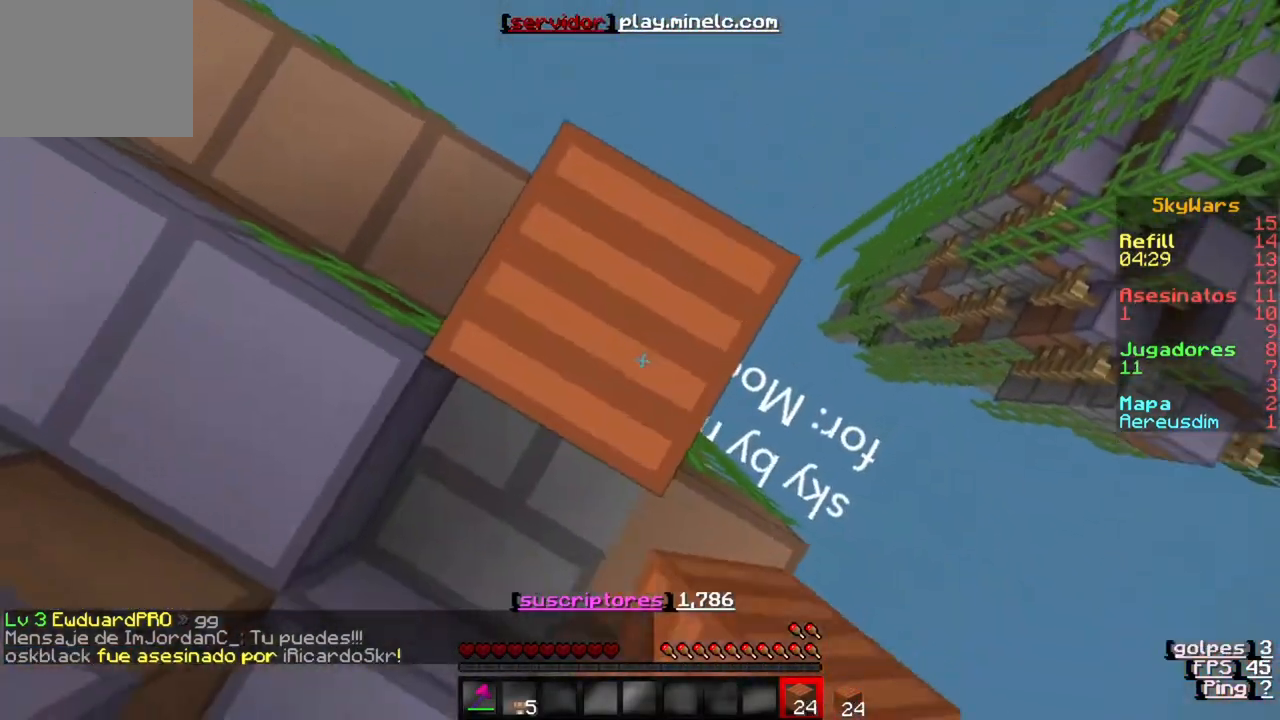
Gameplay with keyboard; each line is a JSON object with the keys held at the frame after it. "events" lists presses ("down") and releases ("up") of "a", "d", "s" and "w" between this image and that frame as [ms after this image, input, new state], when the widget could be followed in between. No other keys are recorded. Mouse input is not recorded.
{"keys": ["d", "s"], "events": [[67, "d", "down"], [233, "s", "down"]]}
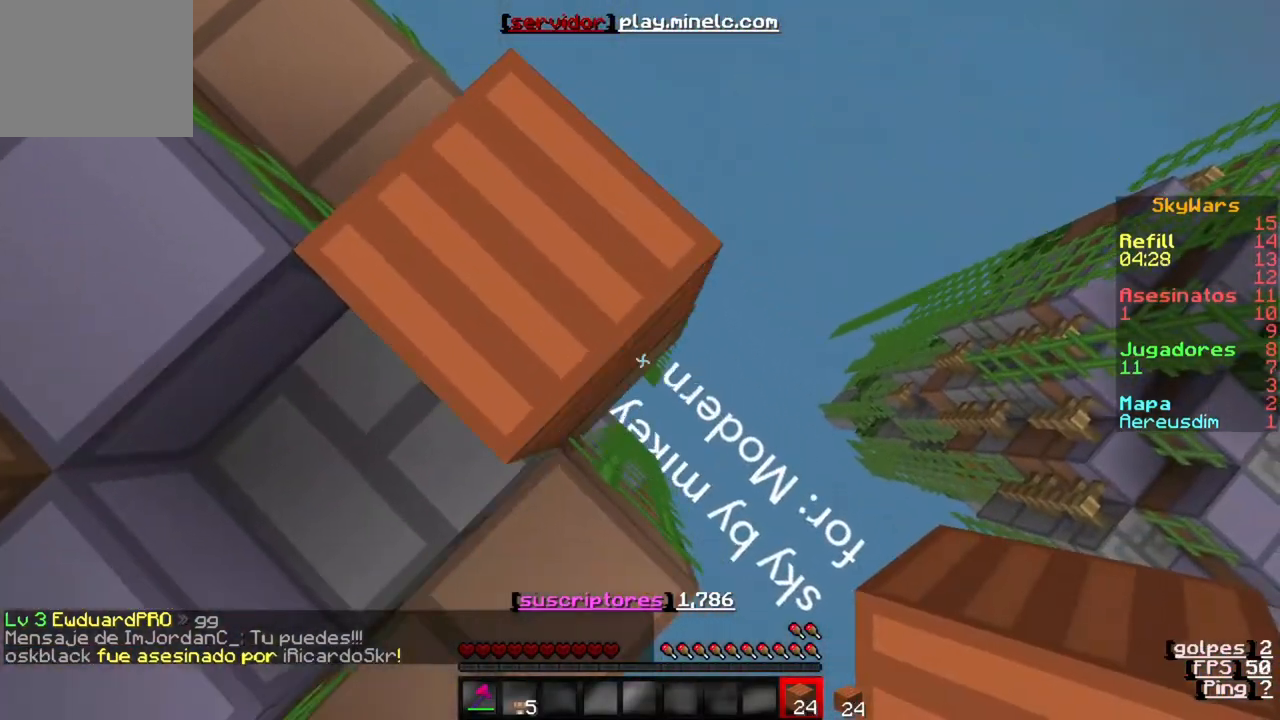
{"keys": ["d", "s"], "events": []}
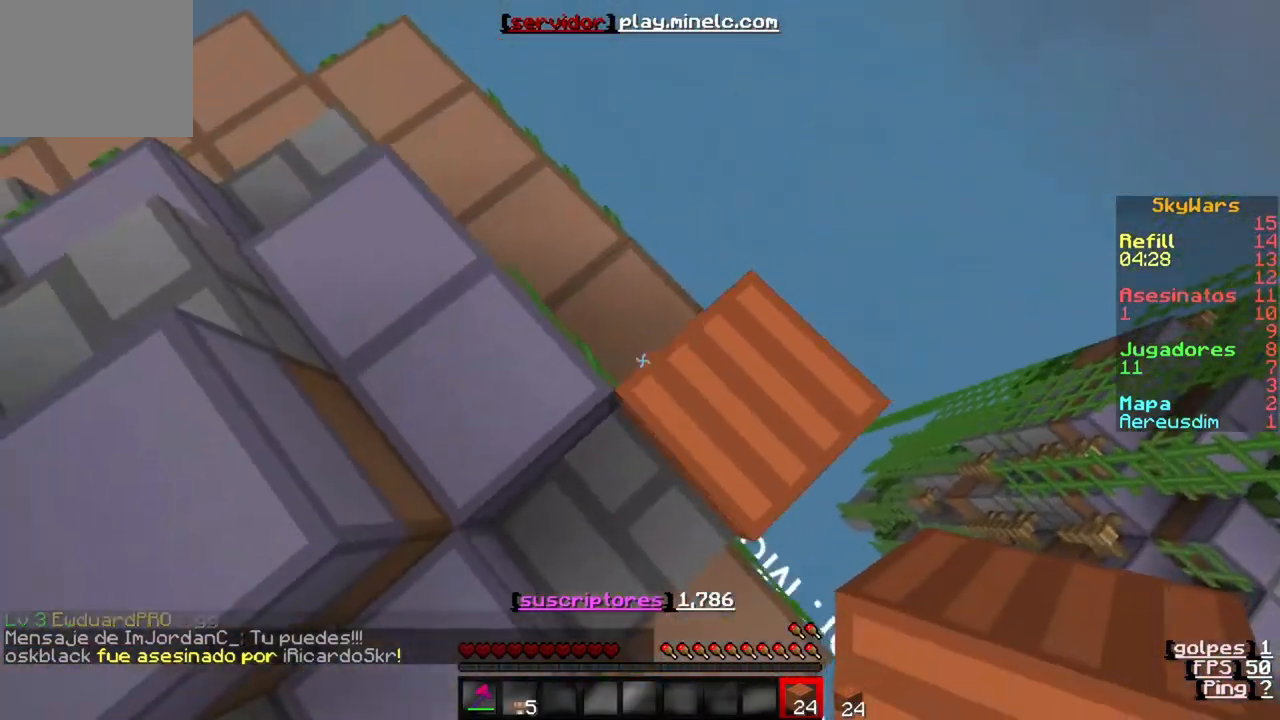
{"keys": [], "events": [[233, "d", "up"], [233, "s", "up"]]}
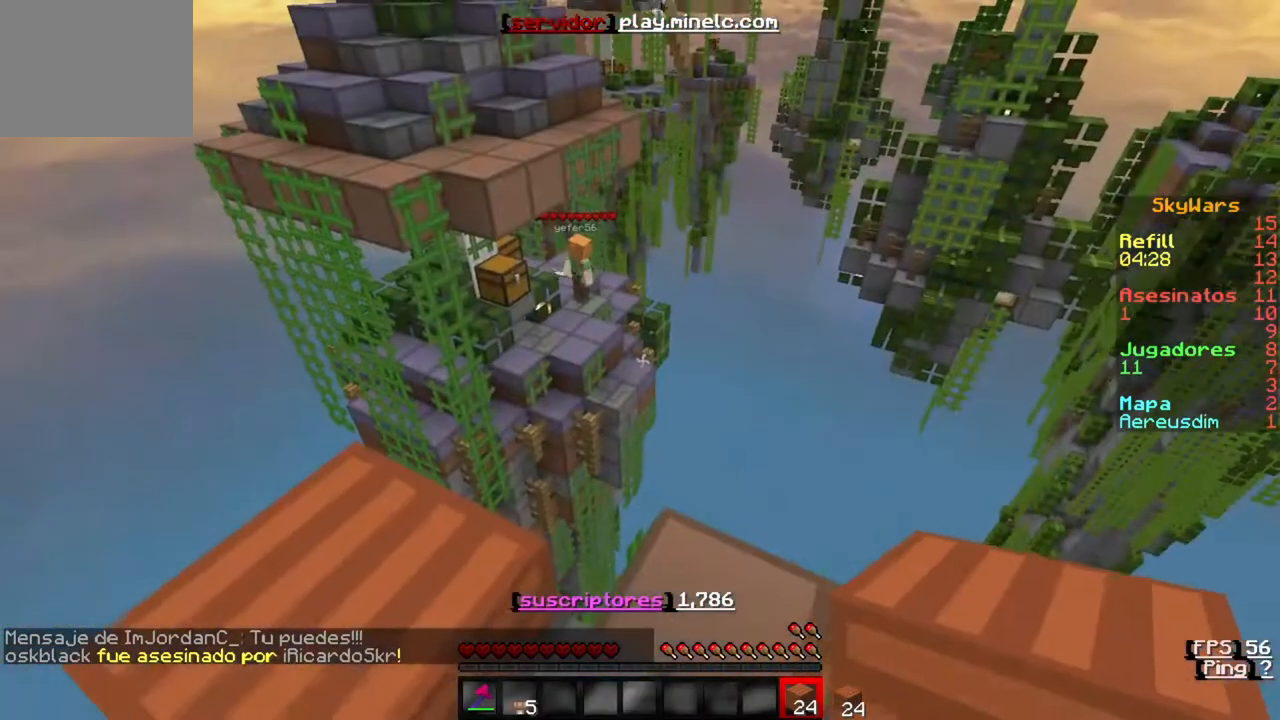
{"keys": [], "events": [[33, "s", "down"], [500, "s", "up"]]}
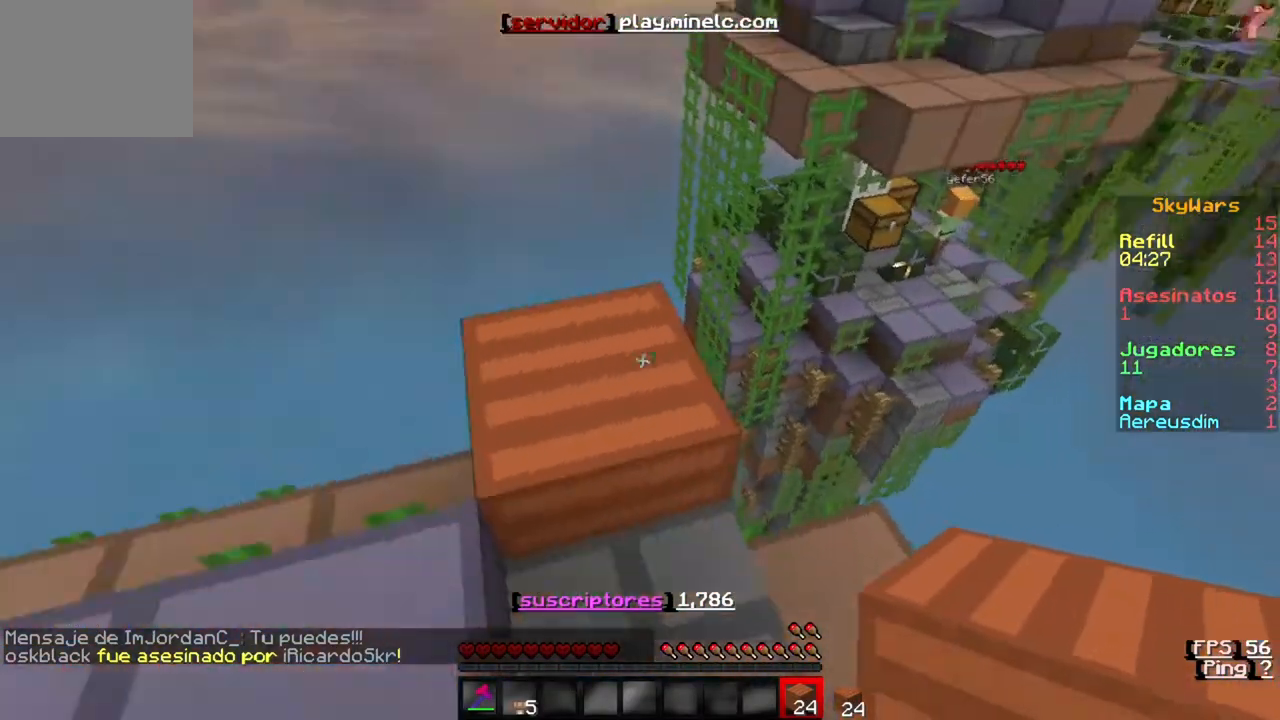
{"keys": ["w"], "events": [[200, "w", "down"]]}
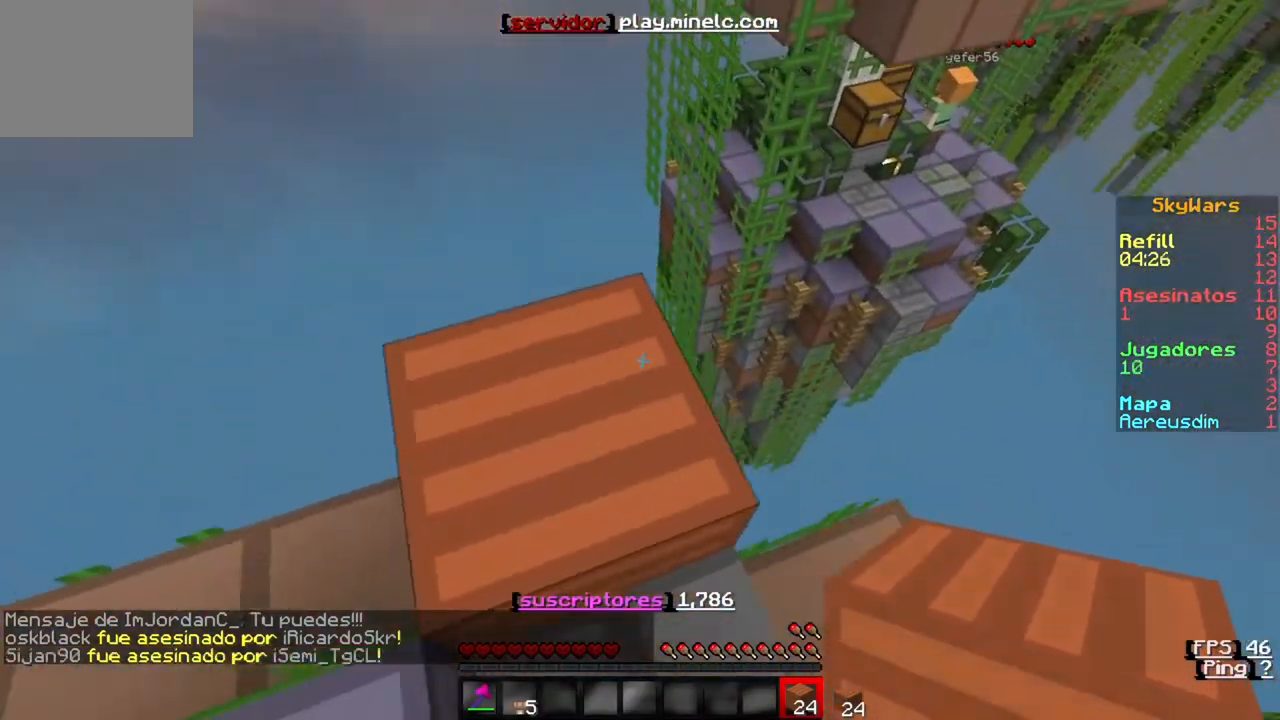
{"keys": ["d"], "events": [[133, "w", "up"], [167, "d", "down"]]}
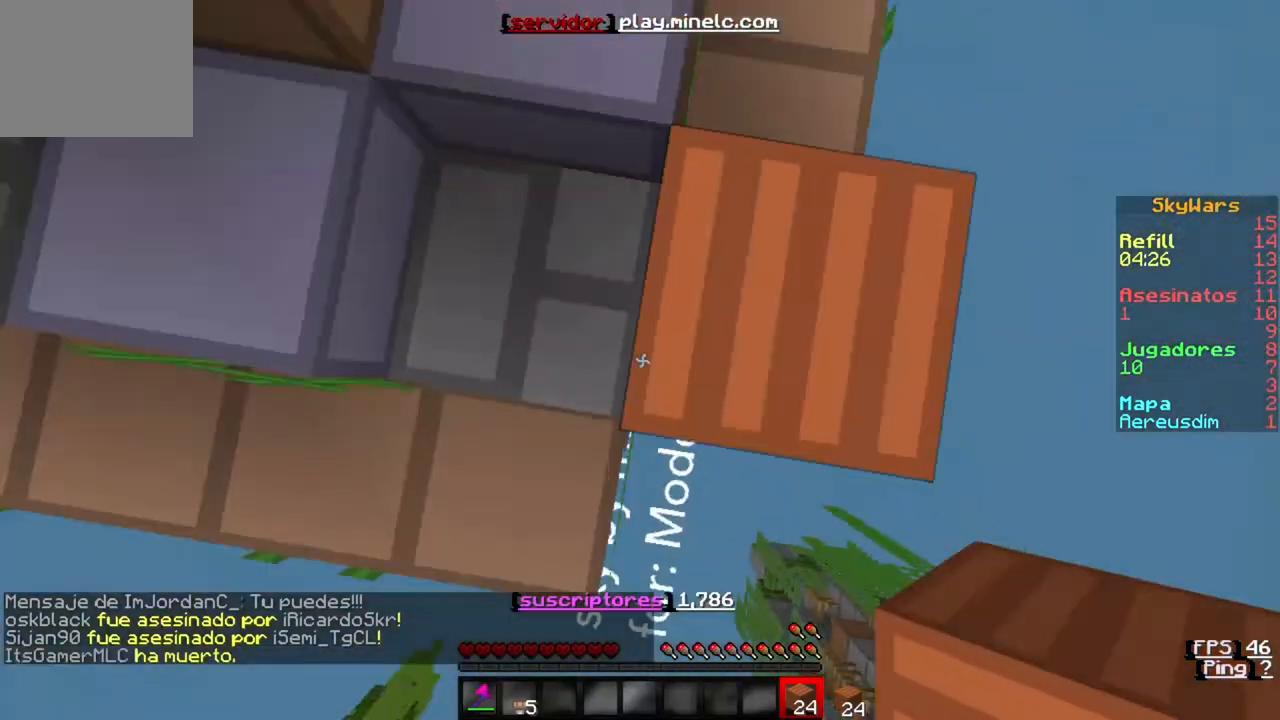
{"keys": ["s"], "events": [[367, "d", "up"], [467, "s", "down"]]}
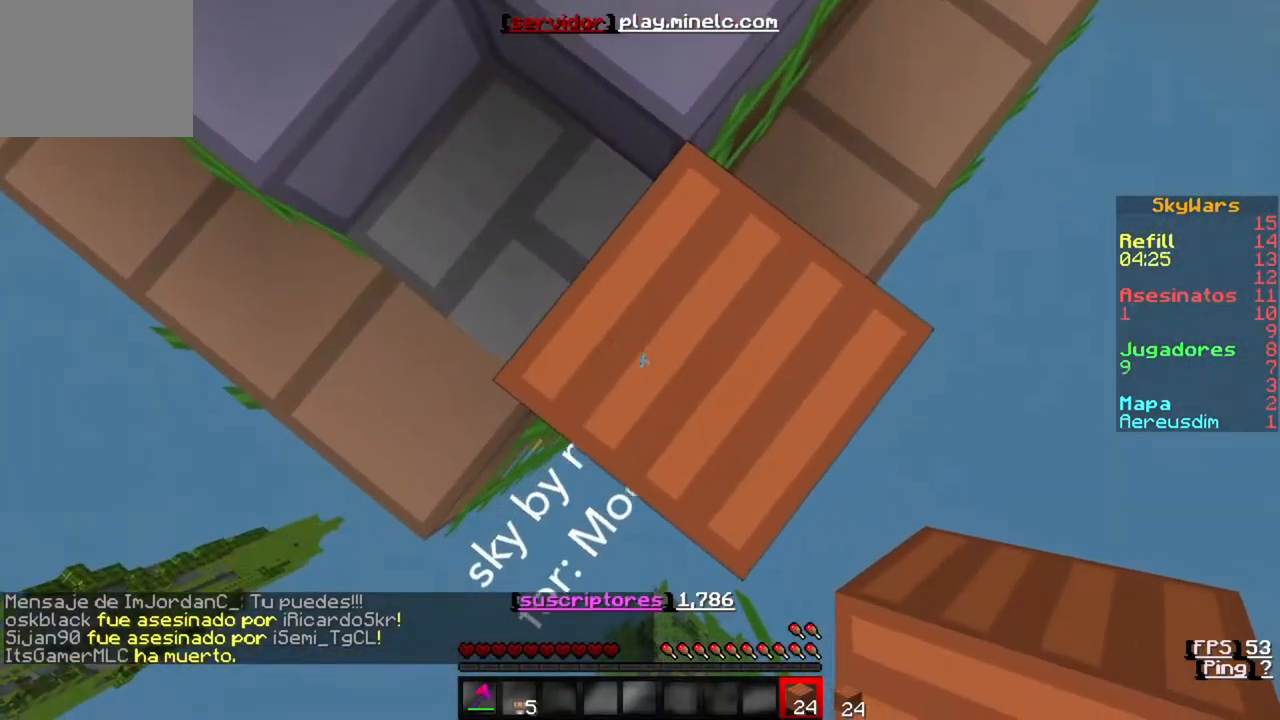
{"keys": ["s"], "events": []}
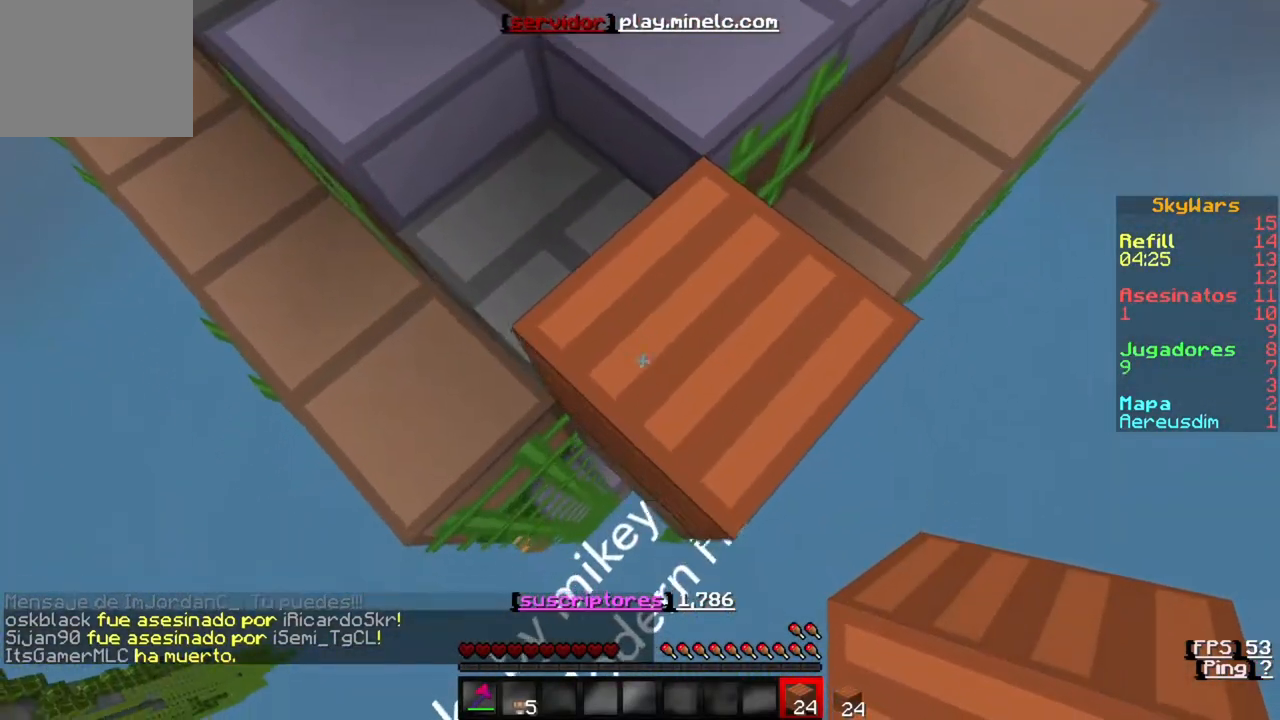
{"keys": ["s"], "events": []}
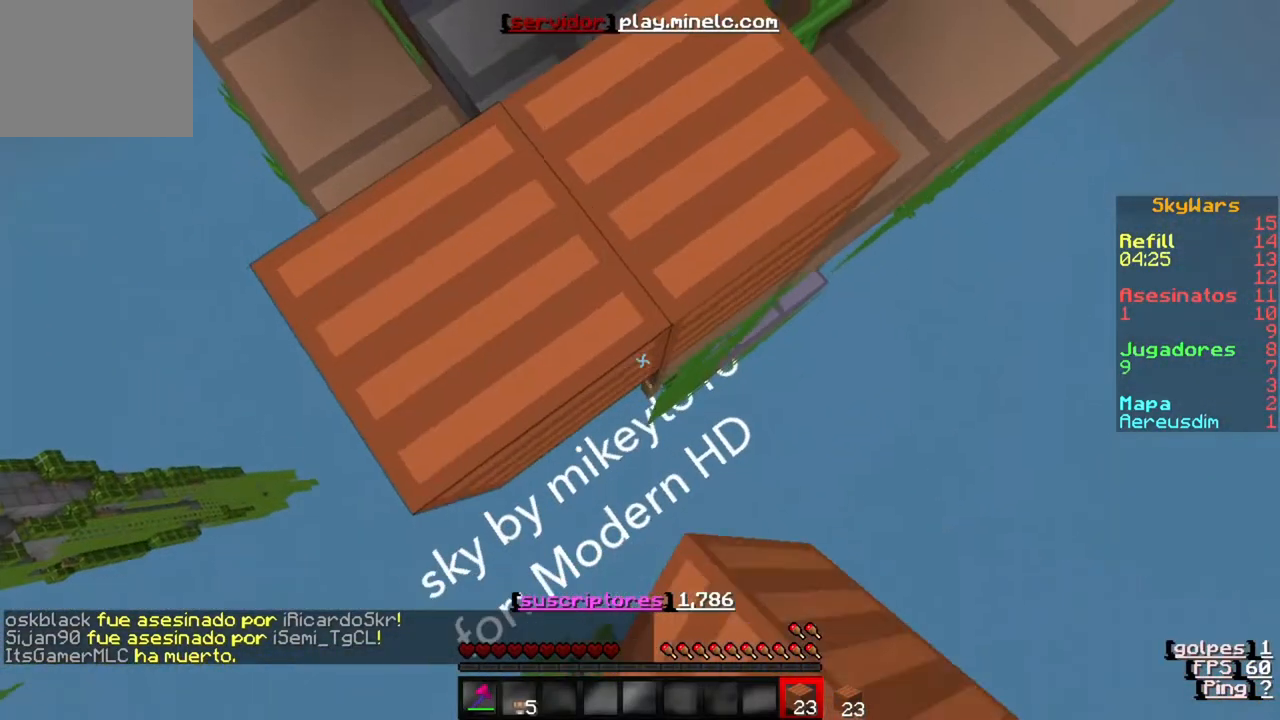
{"keys": ["s"], "events": []}
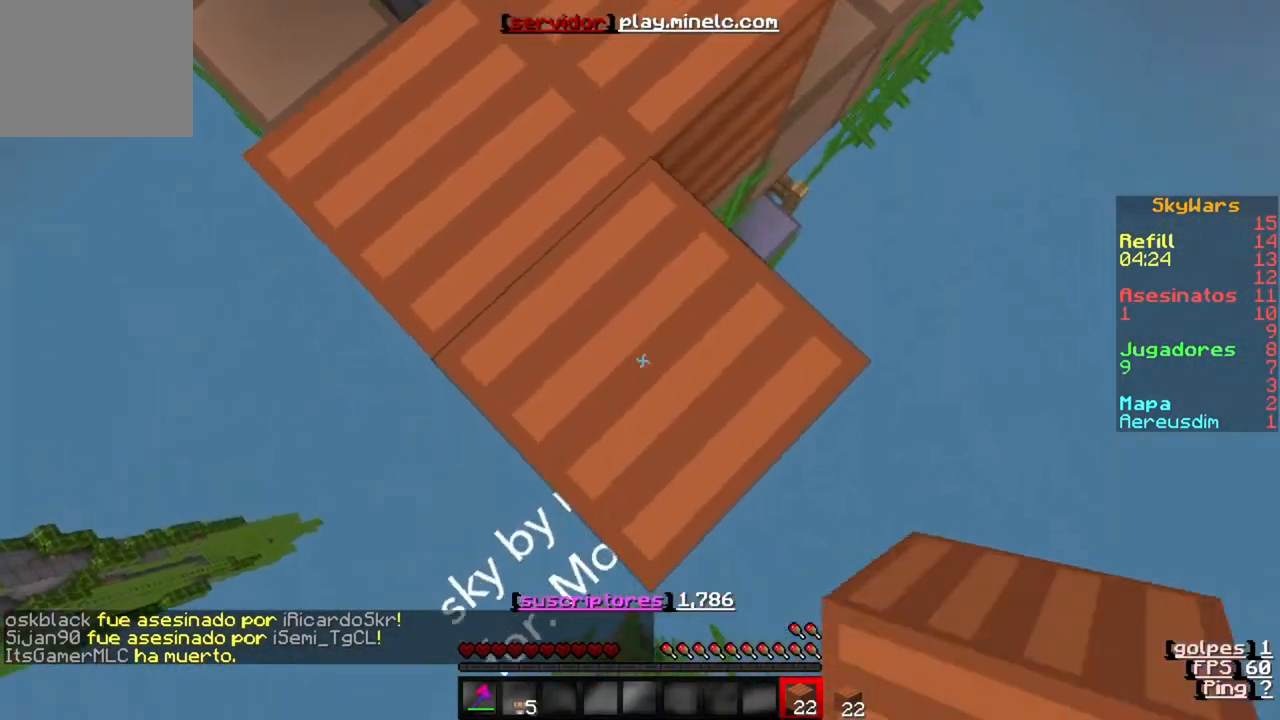
{"keys": ["s"], "events": []}
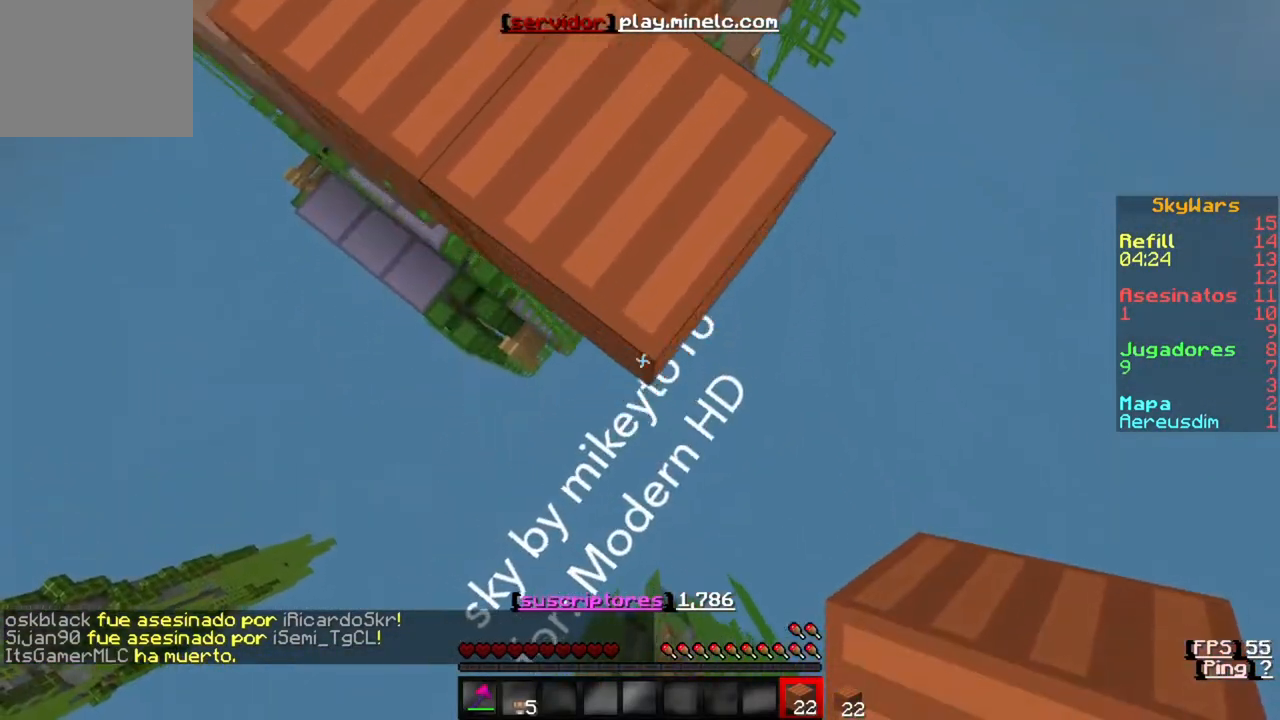
{"keys": ["s"], "events": []}
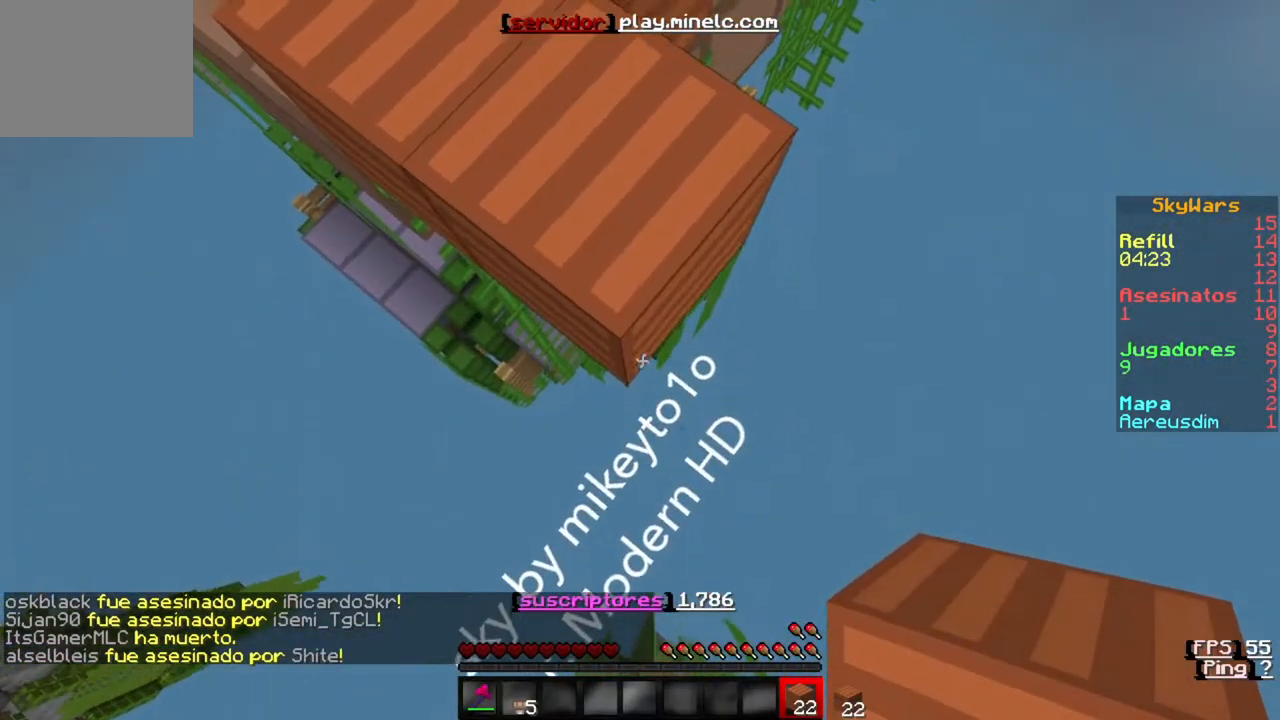
{"keys": ["s"], "events": []}
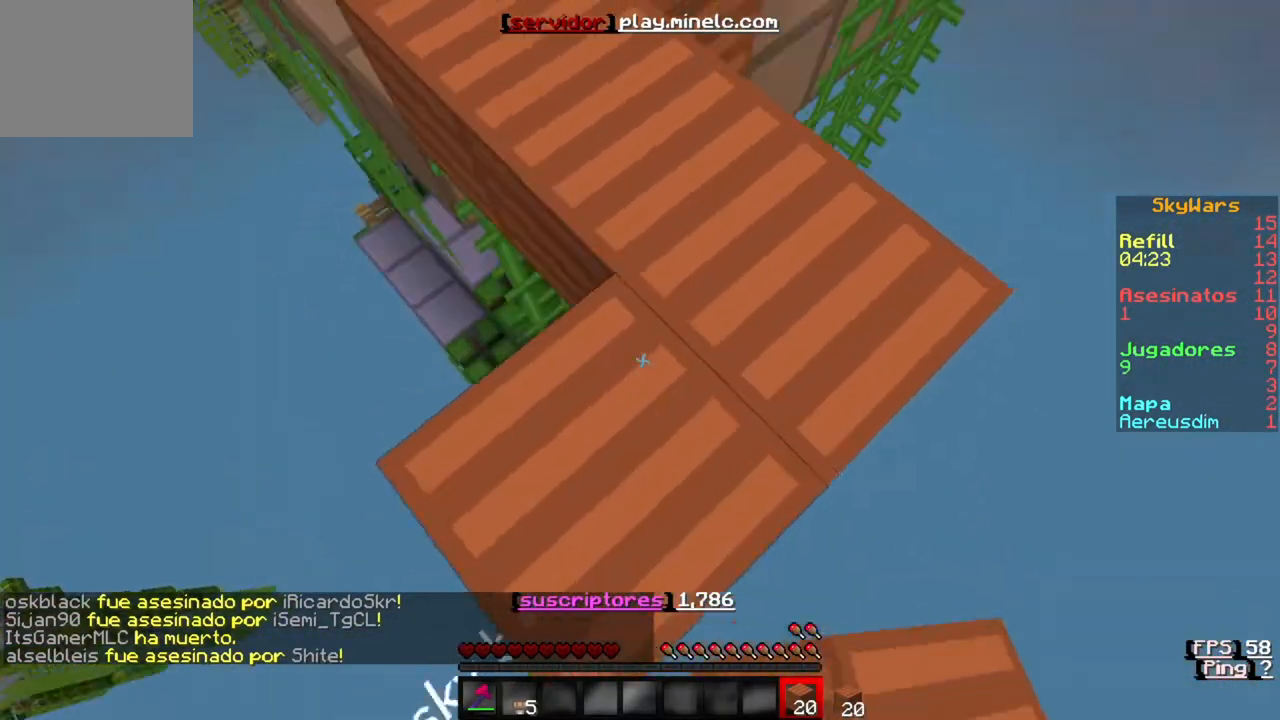
{"keys": ["w"], "events": [[67, "s", "up"], [67, "w", "down"]]}
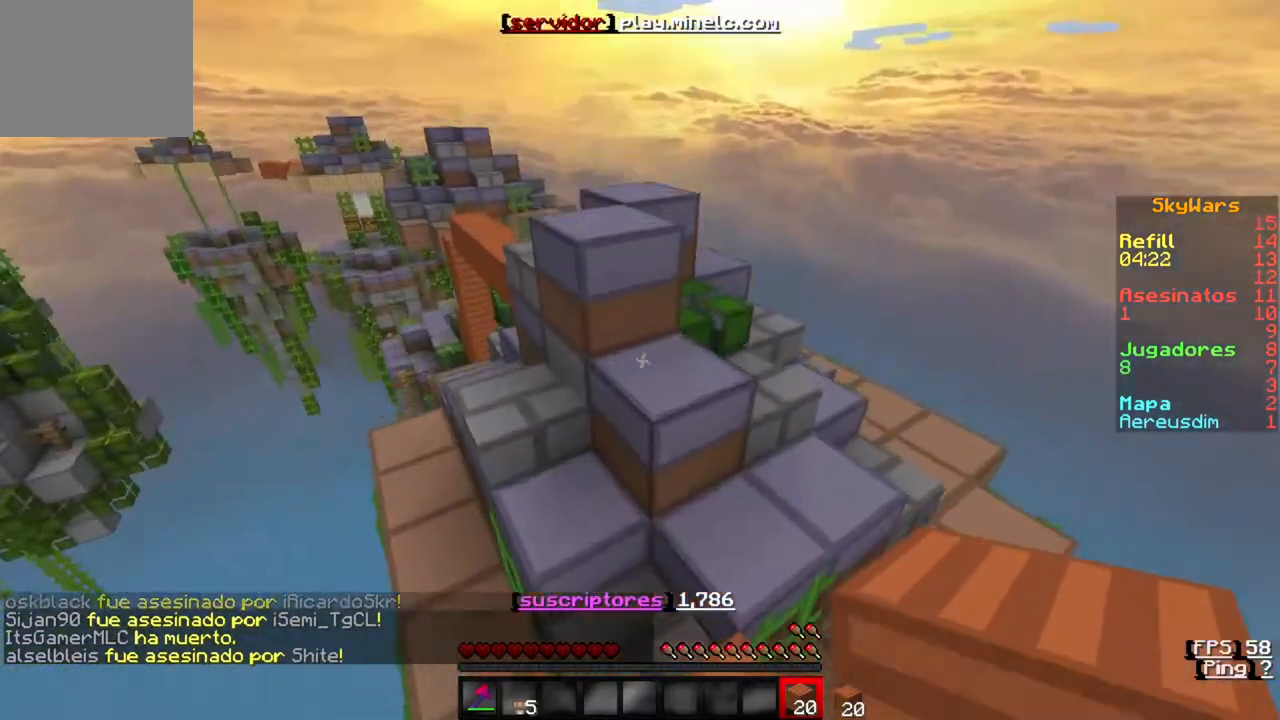
{"keys": [], "events": [[300, "w", "up"]]}
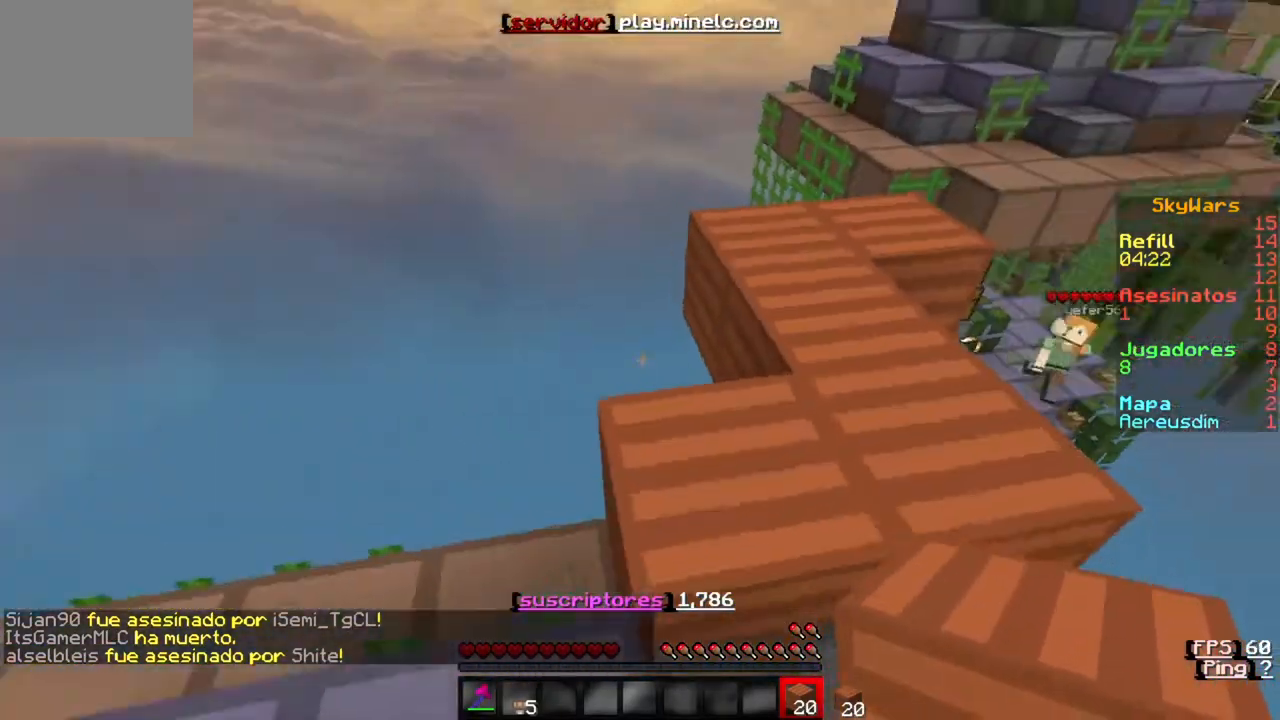
{"keys": ["w"], "events": [[400, "w", "down"]]}
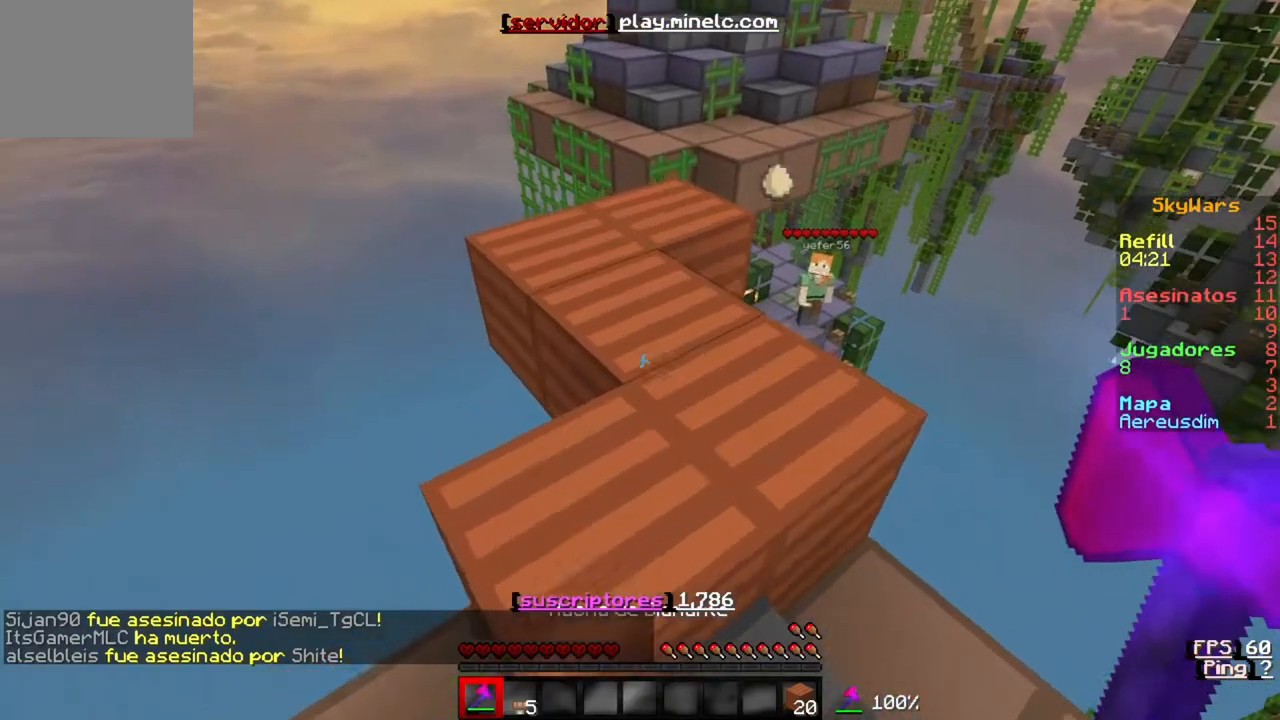
{"keys": [], "events": [[33, "w", "up"], [233, "s", "down"], [500, "s", "up"]]}
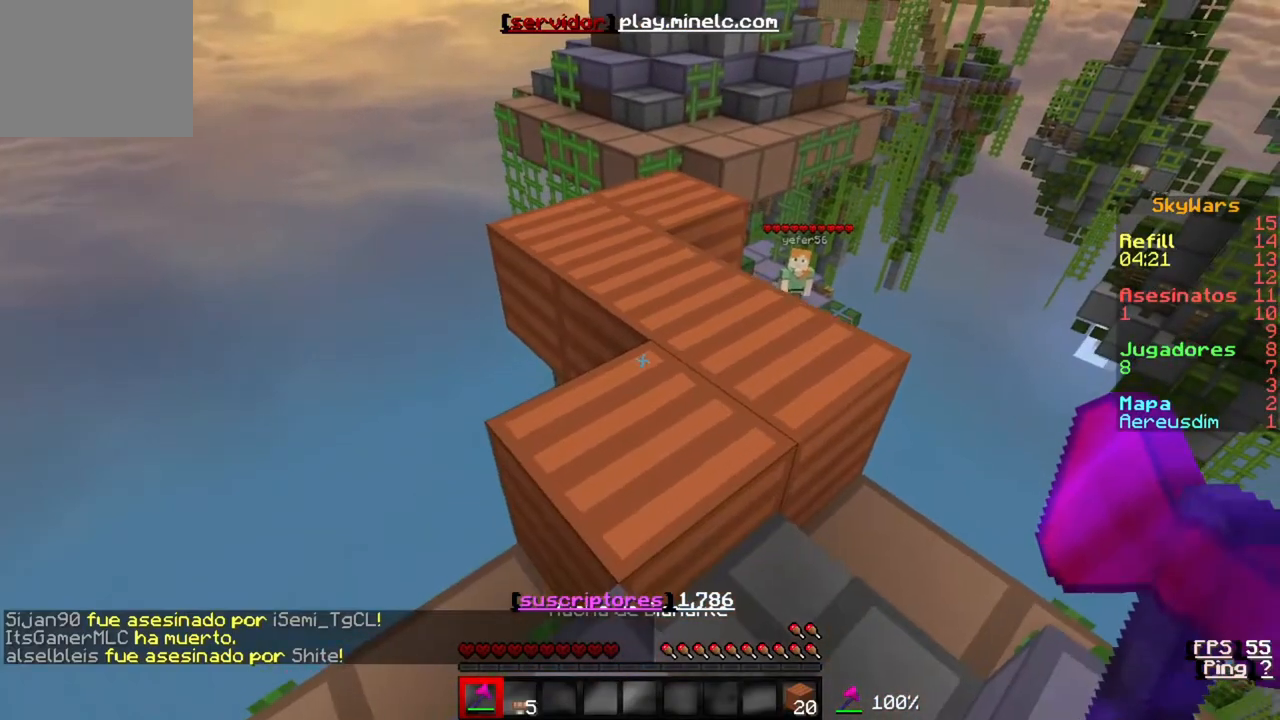
{"keys": ["w"], "events": [[100, "w", "down"]]}
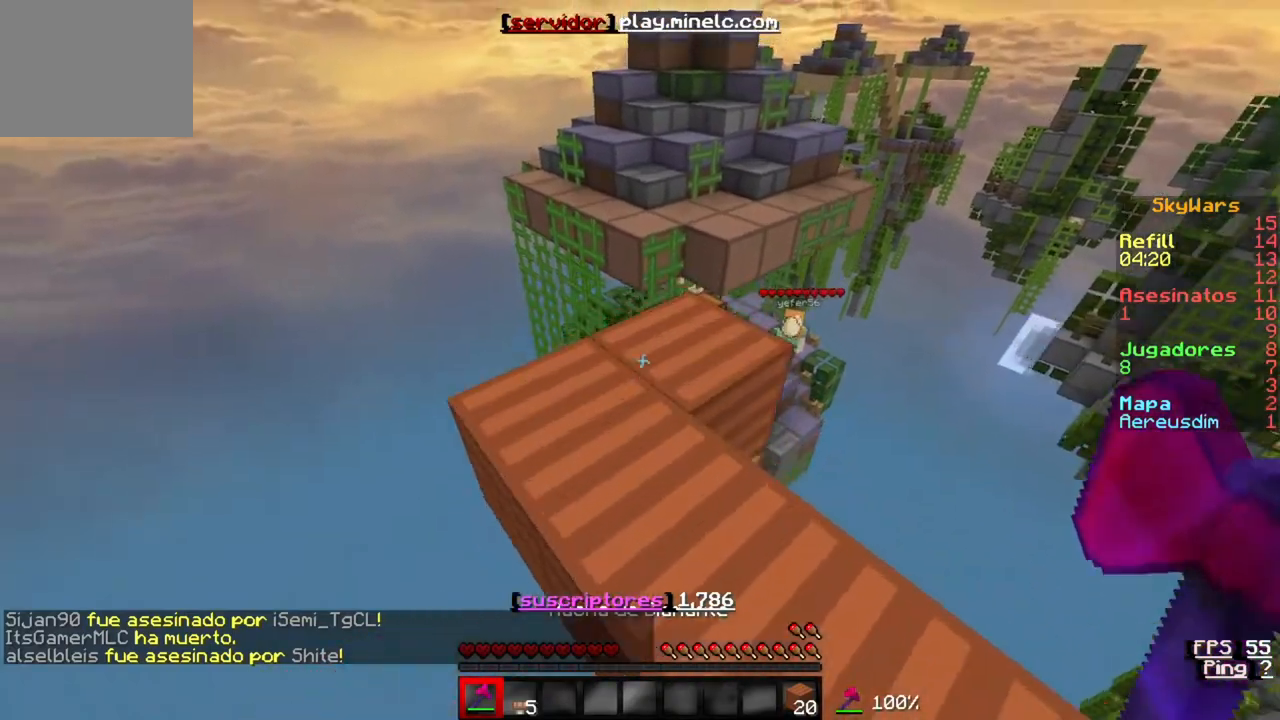
{"keys": ["w"], "events": []}
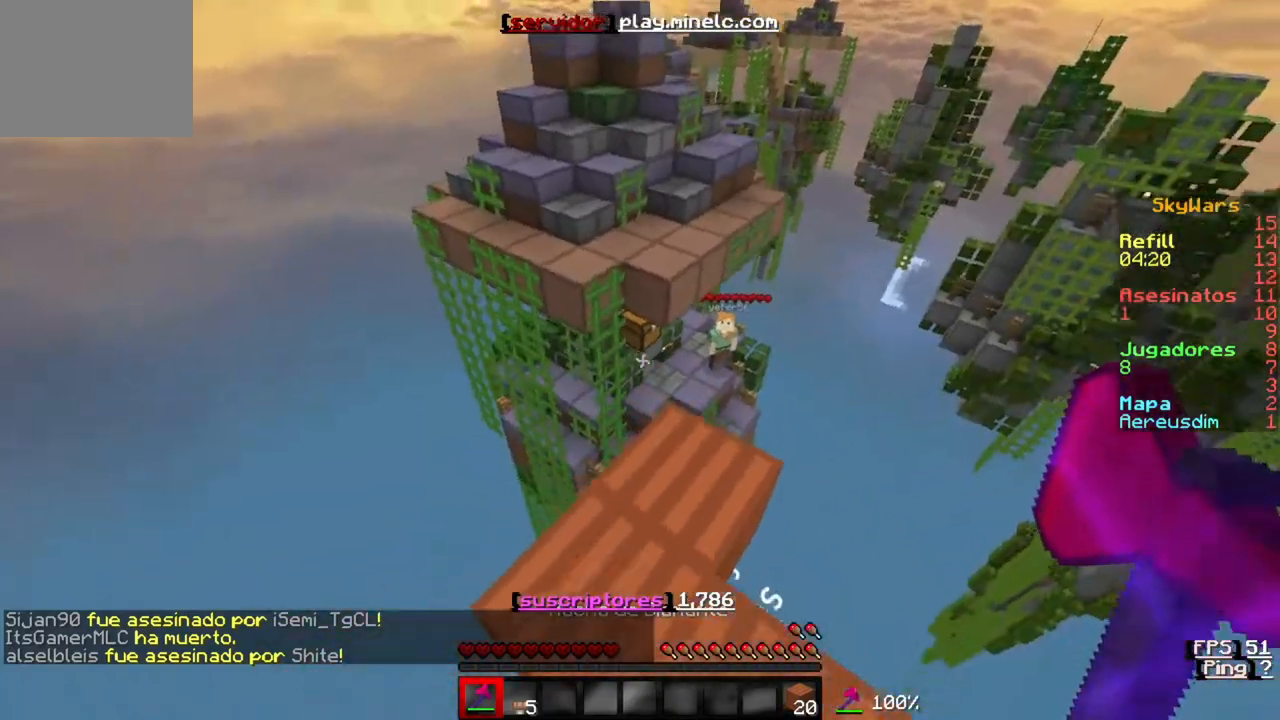
{"keys": ["d"], "events": [[233, "w", "up"], [267, "d", "down"]]}
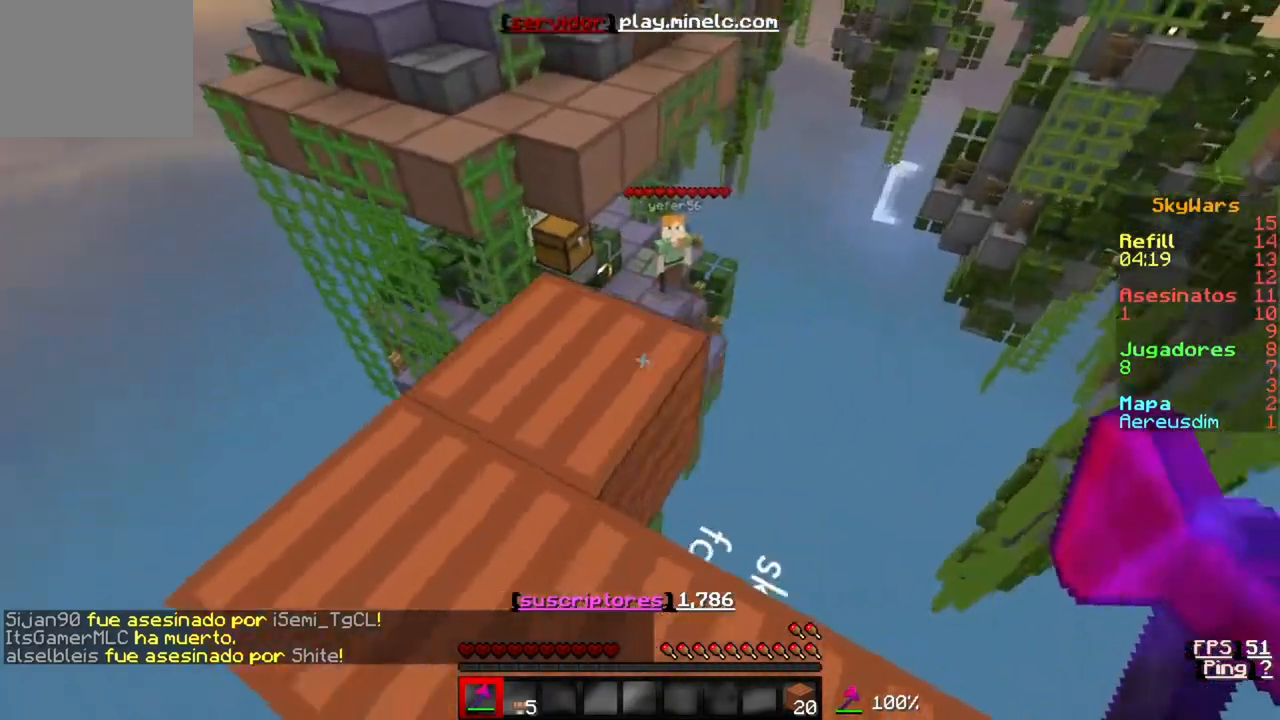
{"keys": ["s"], "events": [[33, "d", "up"], [200, "s", "down"]]}
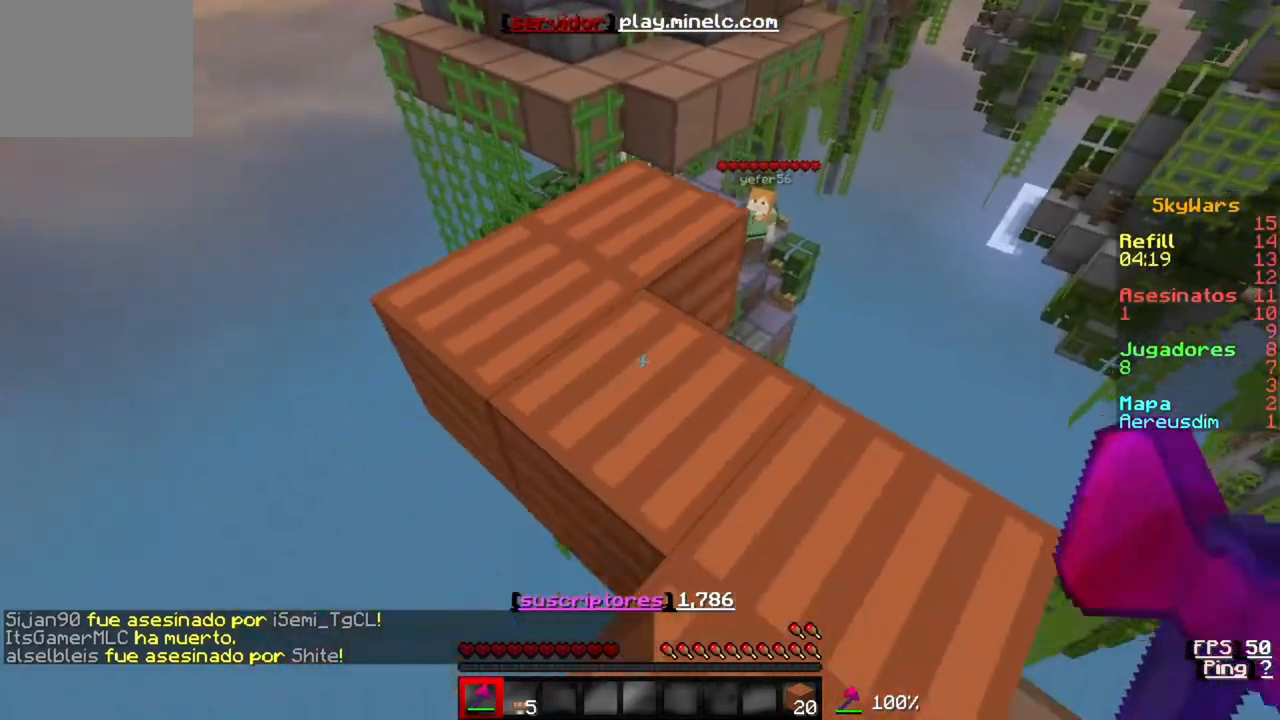
{"keys": ["d"], "events": [[100, "s", "up"], [133, "w", "down"], [333, "w", "up"], [400, "d", "down"]]}
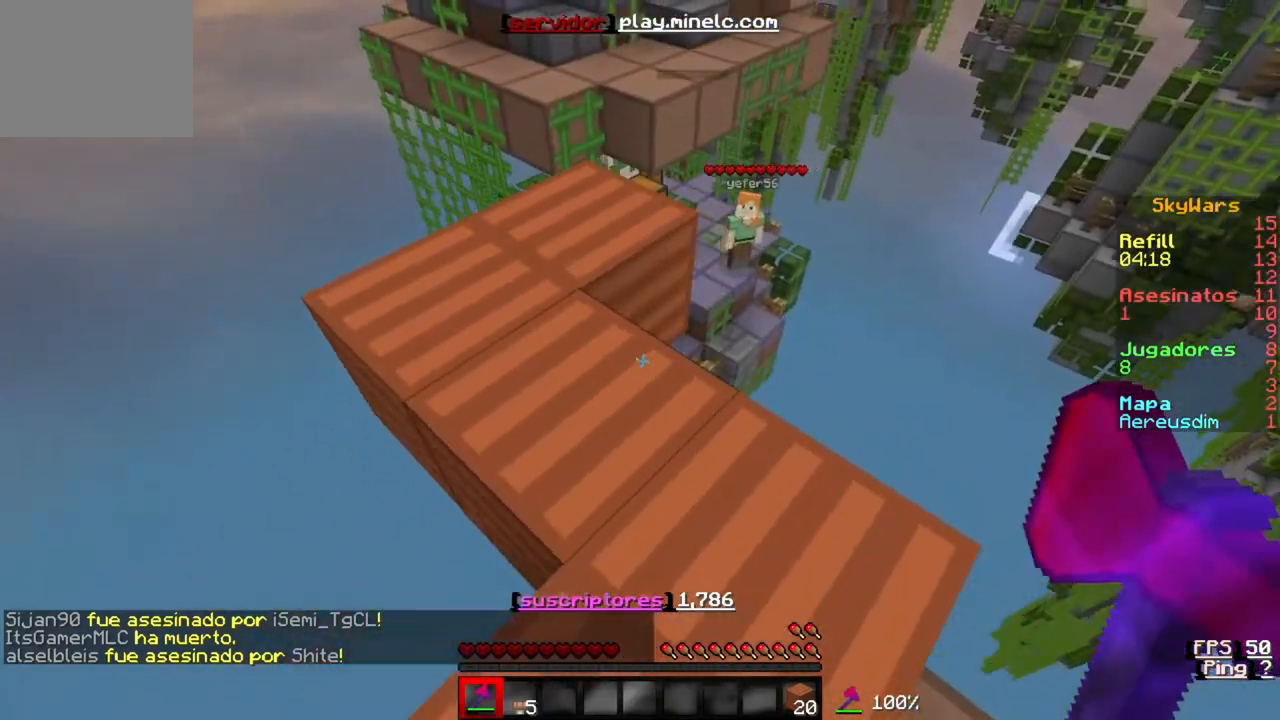
{"keys": ["w"], "events": [[67, "d", "up"], [267, "w", "down"]]}
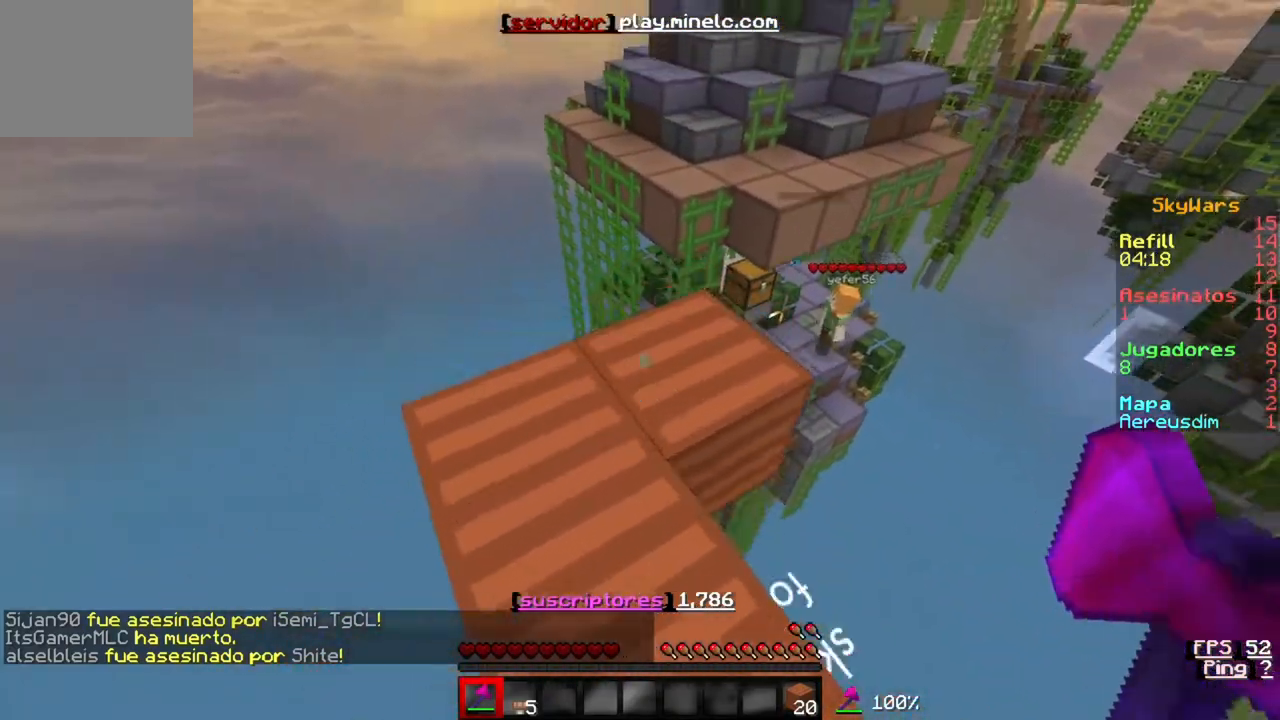
{"keys": ["w"], "events": []}
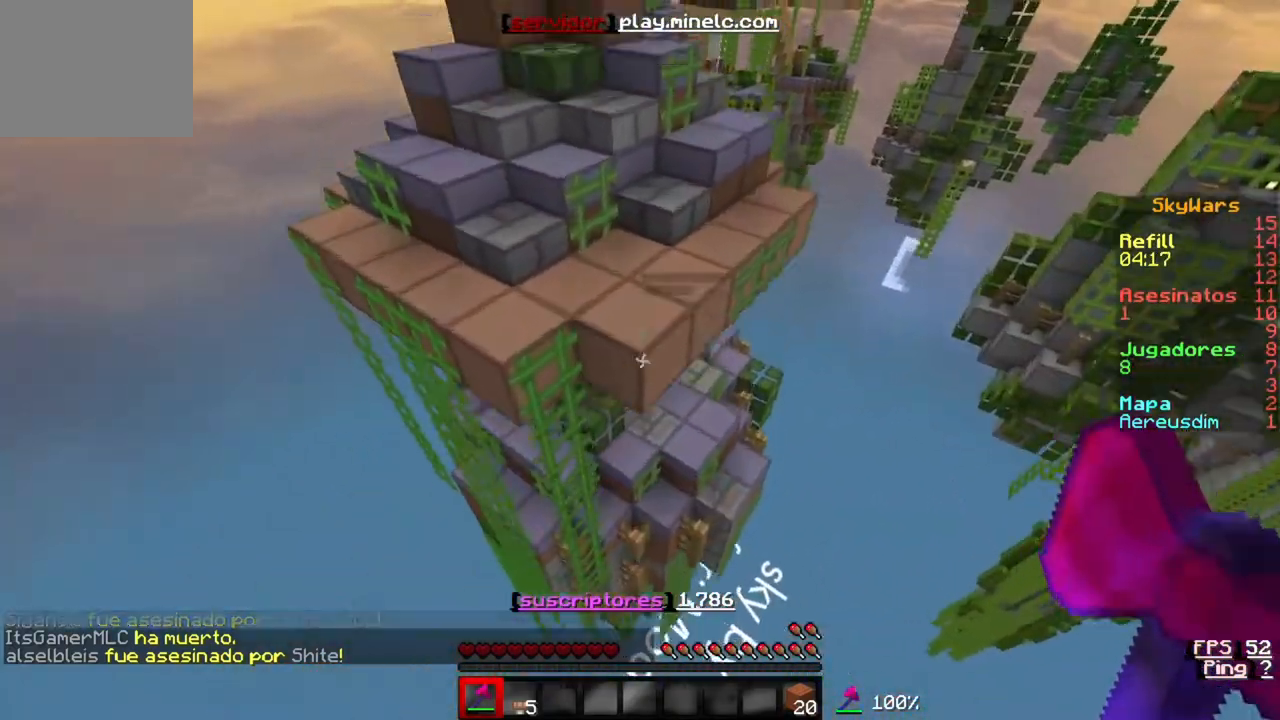
{"keys": ["w"], "events": []}
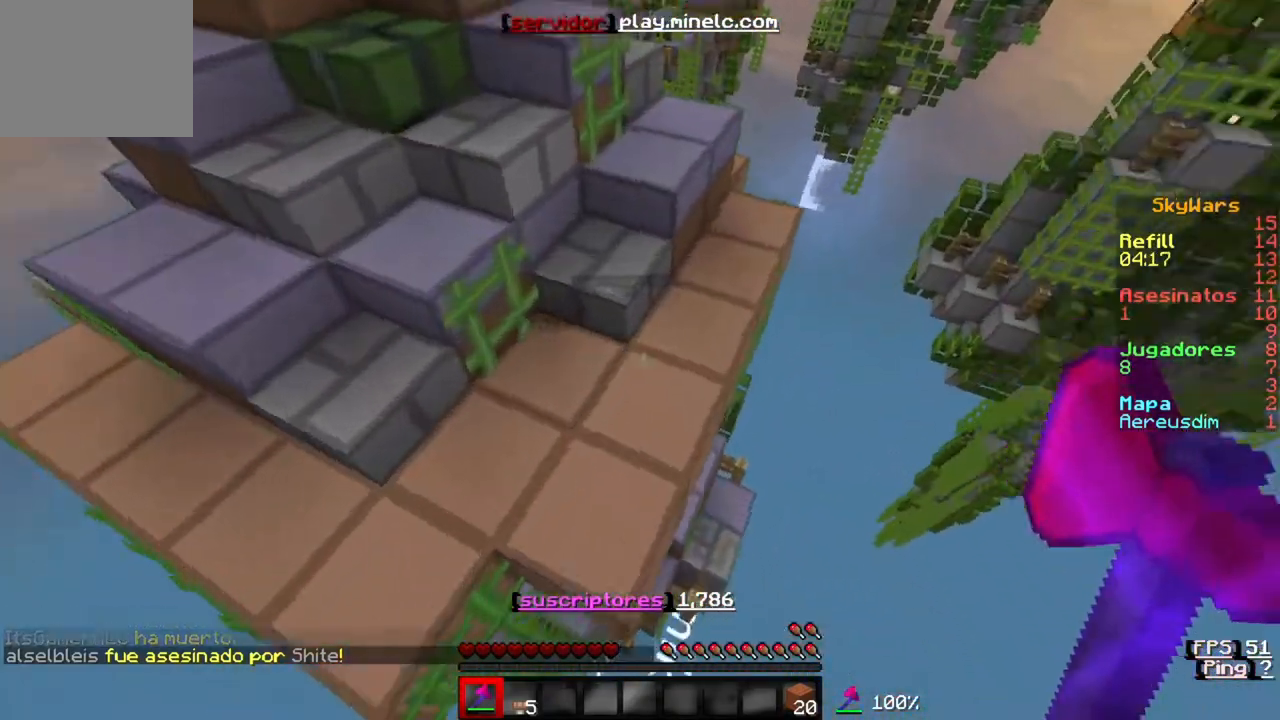
{"keys": [], "events": [[400, "w", "up"]]}
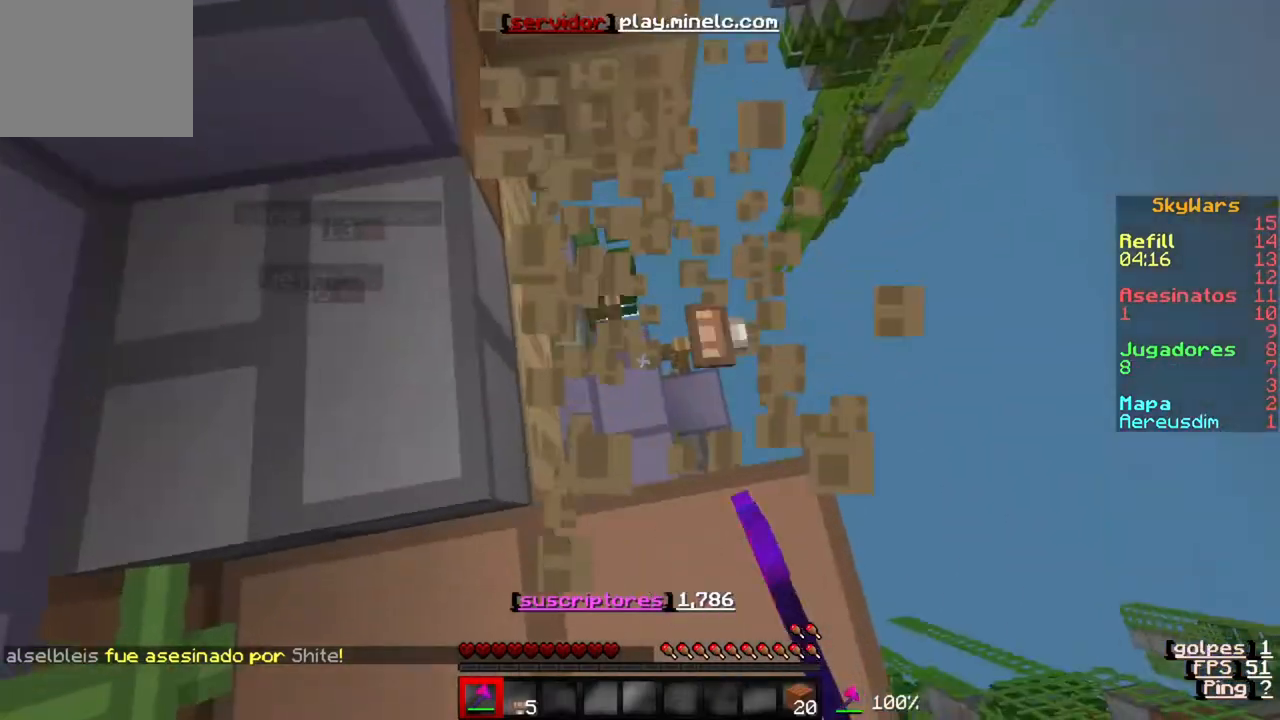
{"keys": [], "events": [[67, "w", "down"], [300, "w", "up"]]}
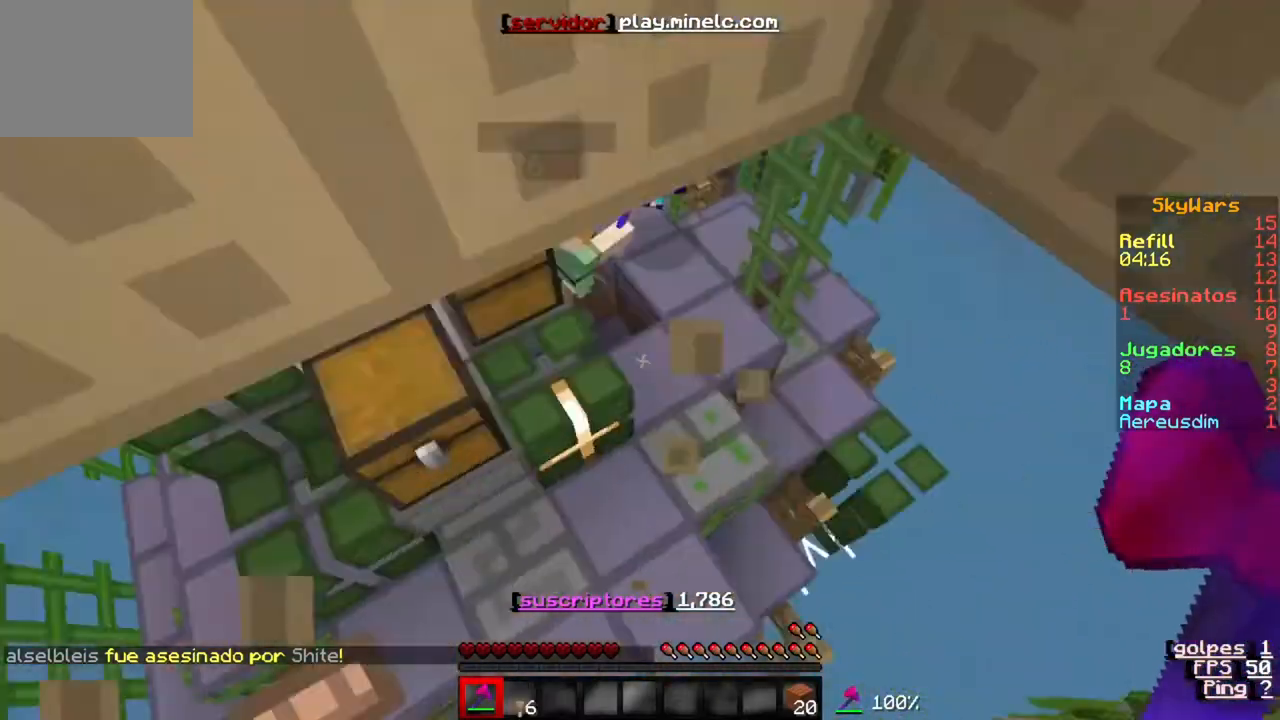
{"keys": ["w"], "events": [[133, "w", "down"]]}
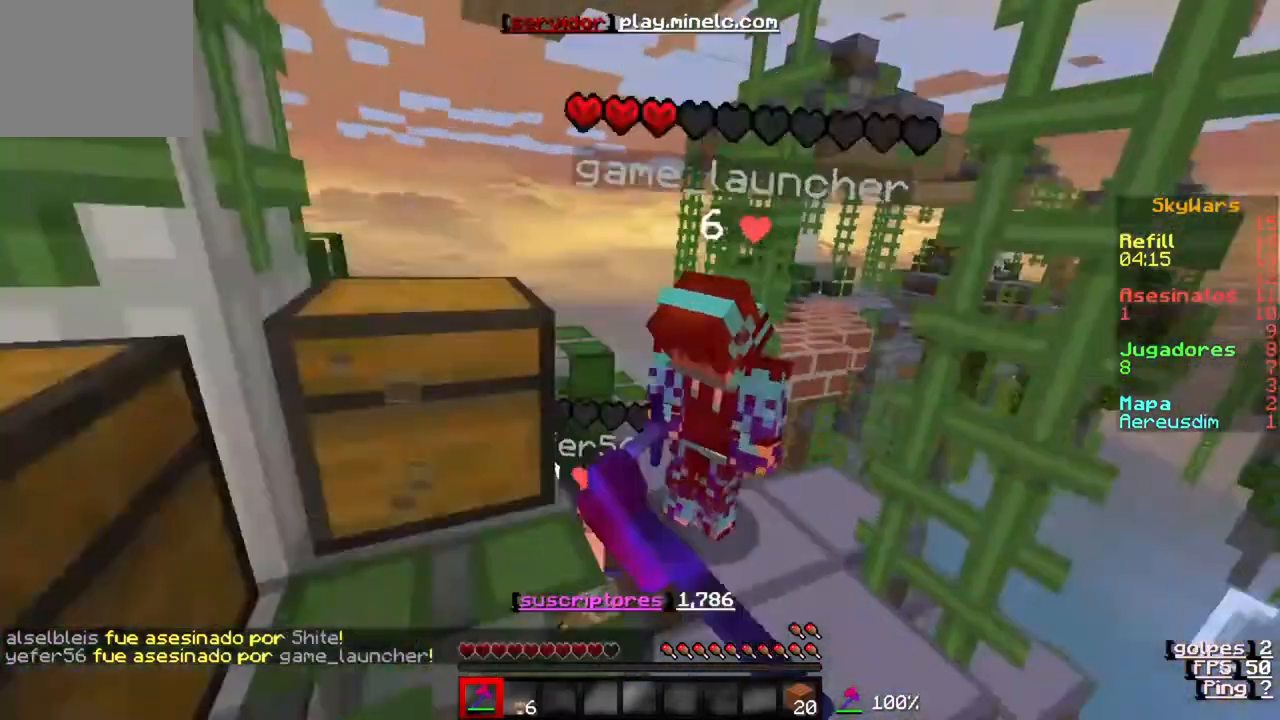
{"keys": [], "events": [[467, "w", "up"]]}
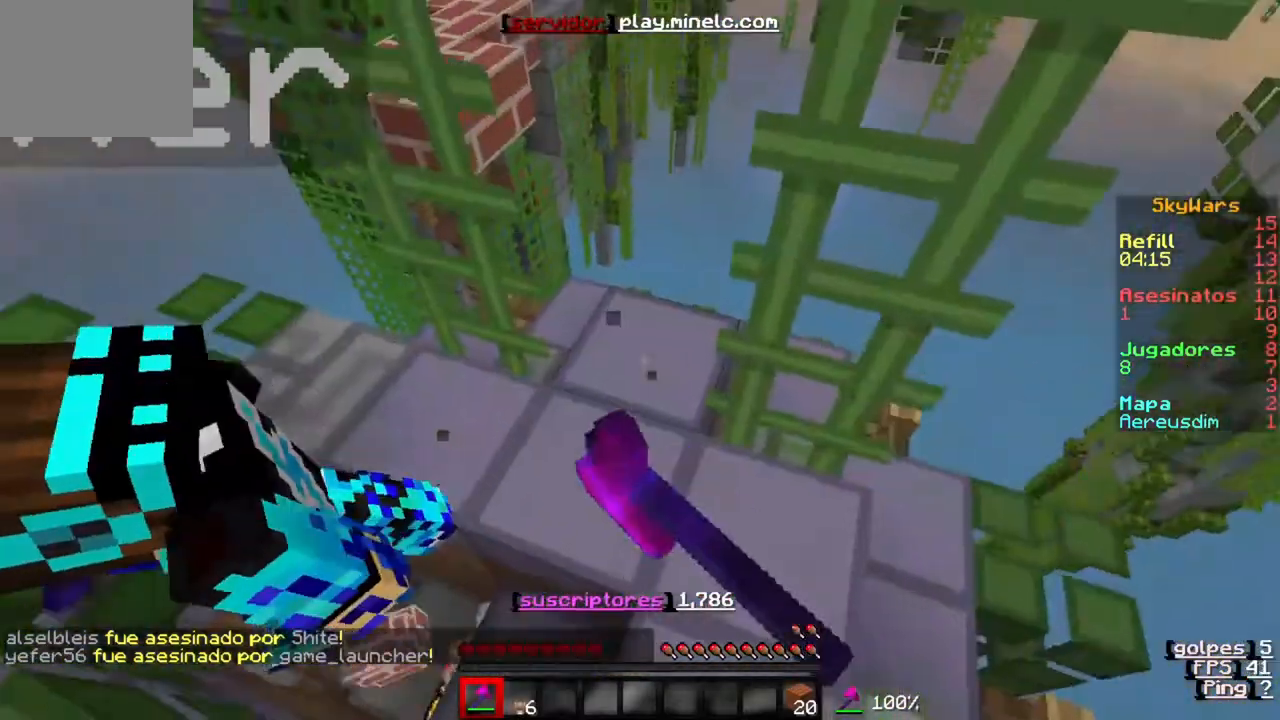
{"keys": ["w"], "events": [[300, "w", "down"]]}